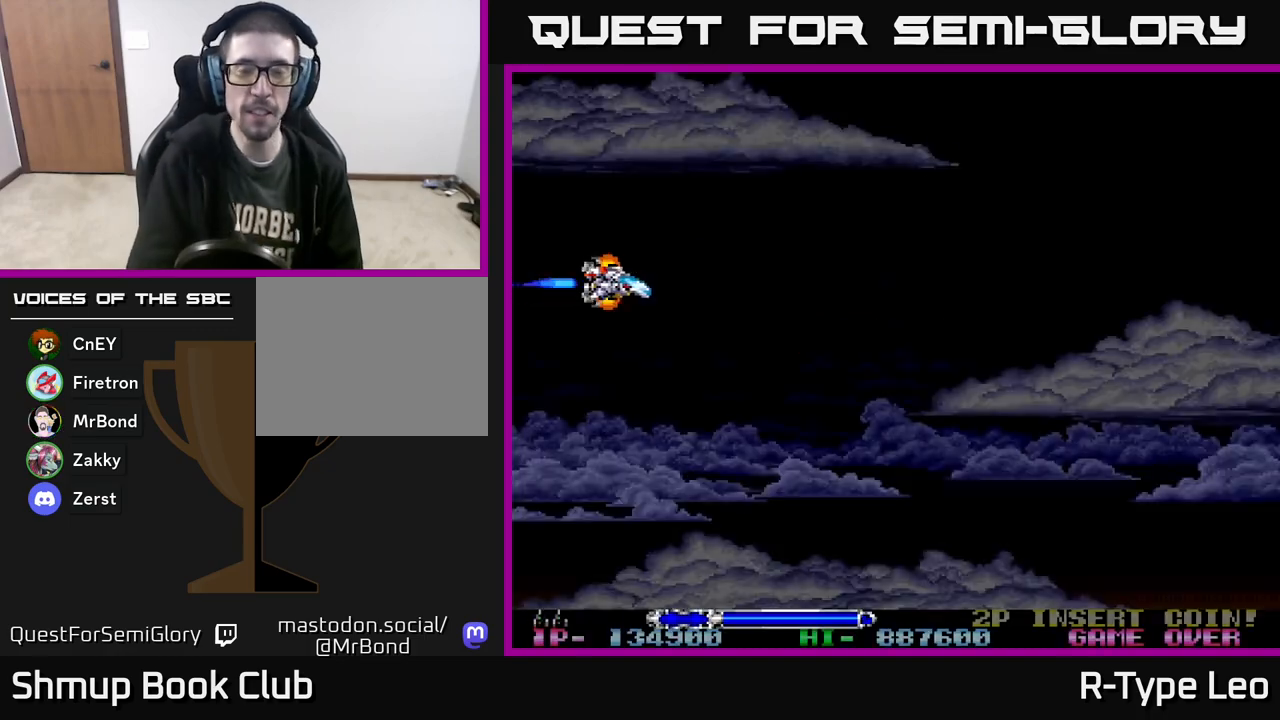
Gameplay with a controller (Xbox layout); each line is a JSON object with the inputs held at the frame after it. "events" lists button and stick changes between this image and that frame as [ms after this image, input, new state], when the widget could be followed in between. Not read: left_stick right_stick.
{"buttons": ["R2"], "events": [[267, "R2", "down"]]}
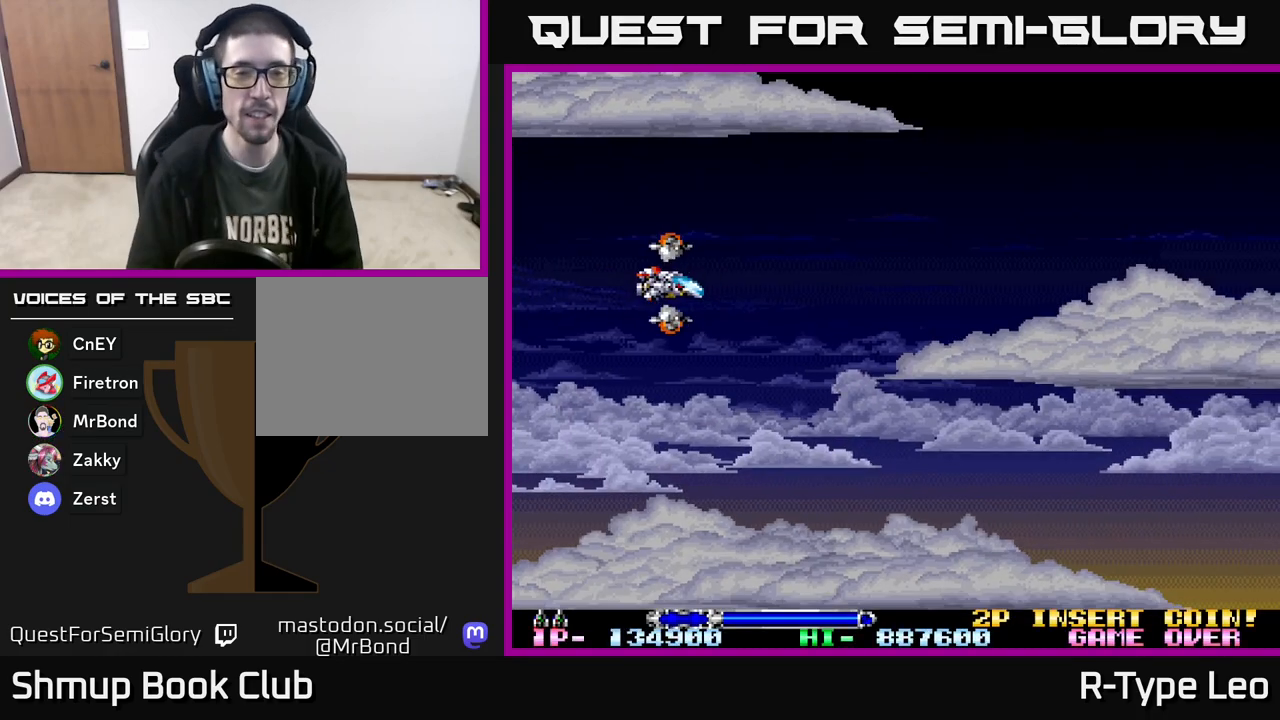
{"buttons": ["R2", "DPAD_DOWN", "DPAD_RIGHT"], "events": [[217, "DPAD_DOWN", "down"], [217, "DPAD_RIGHT", "down"], [350, "DPAD_DOWN", "up"], [383, "DPAD_DOWN", "down"]]}
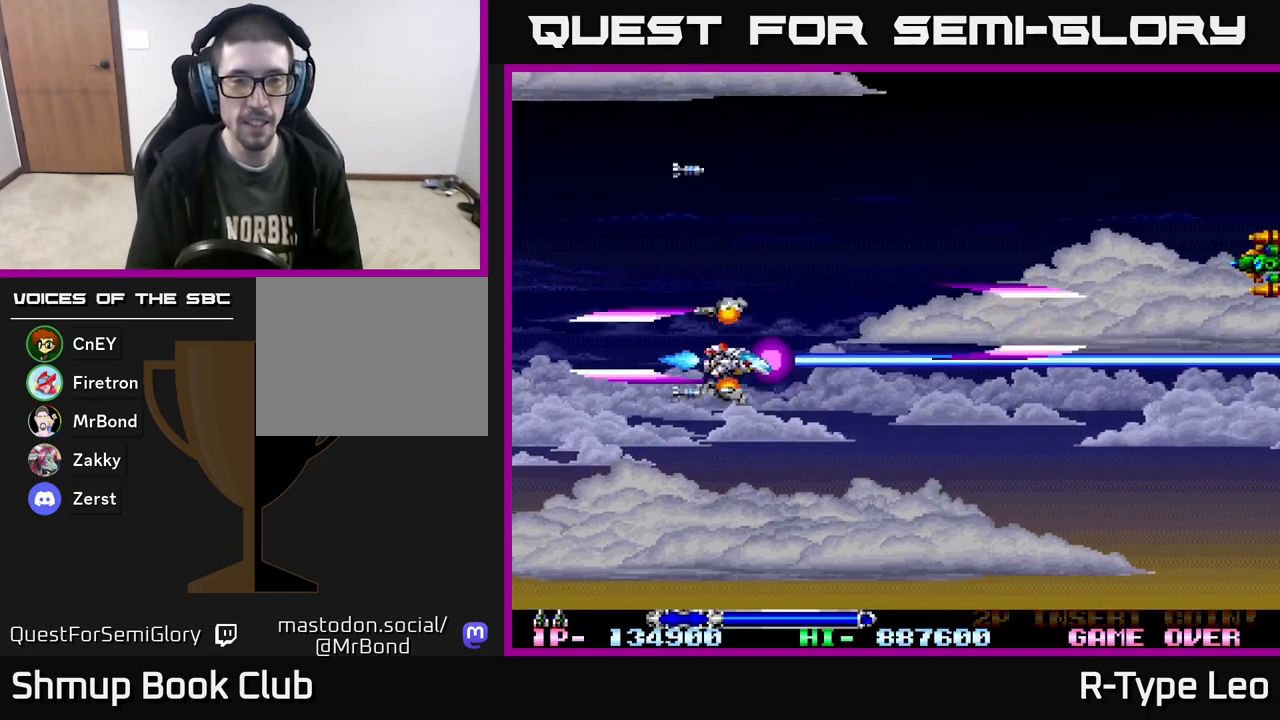
{"buttons": ["R2", "DPAD_UP"], "events": [[233, "DPAD_DOWN", "up"], [283, "DPAD_UP", "down"], [300, "DPAD_RIGHT", "up"]]}
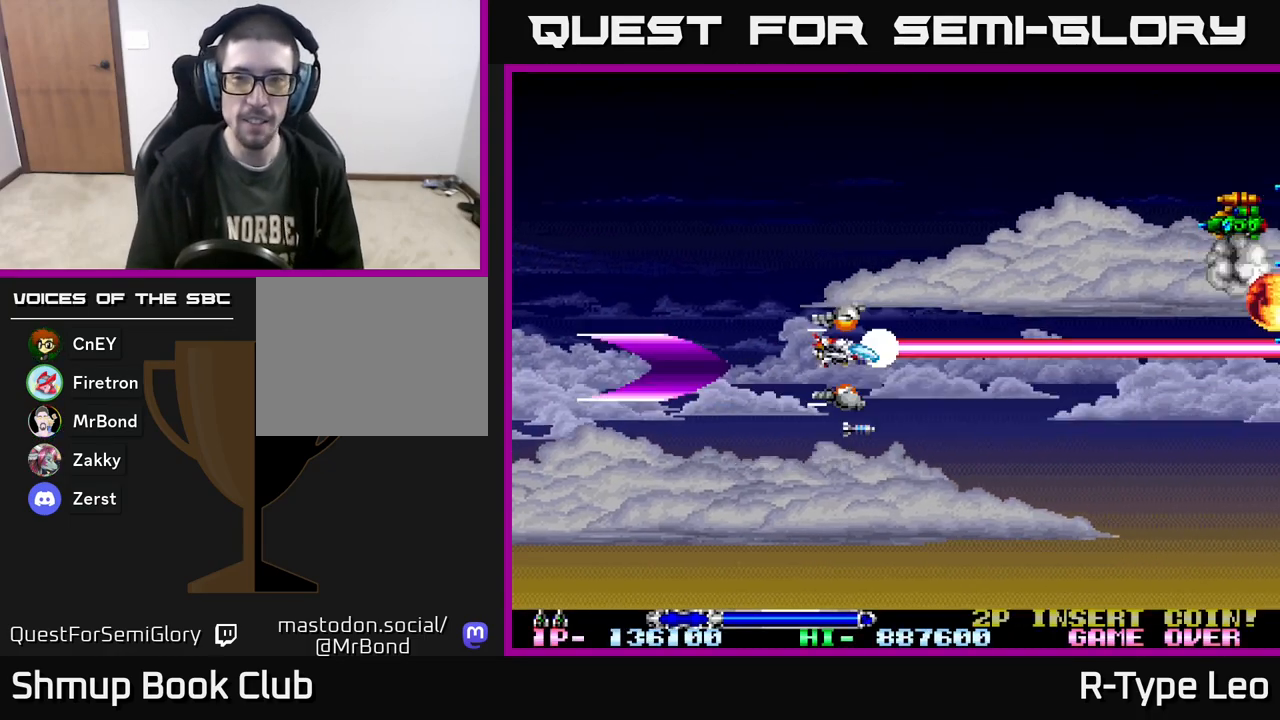
{"buttons": ["R2", "DPAD_LEFT"], "events": [[467, "DPAD_LEFT", "down"], [467, "DPAD_UP", "up"]]}
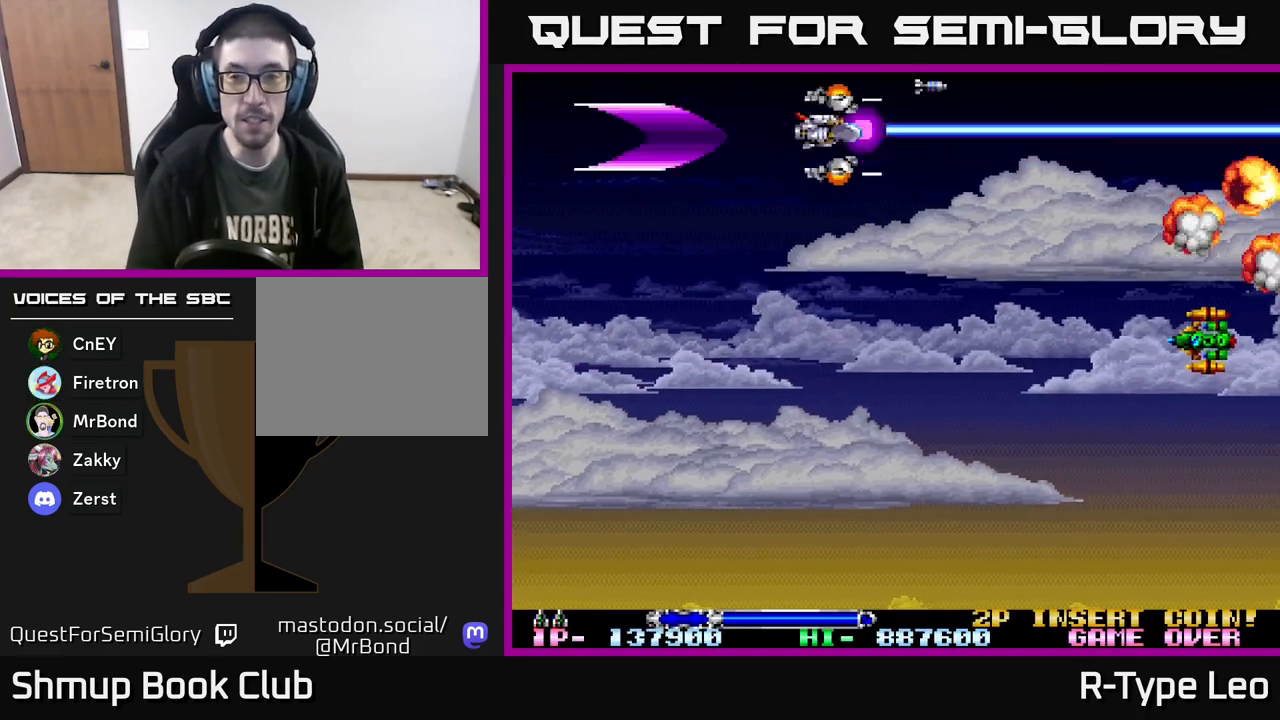
{"buttons": ["R2", "DPAD_DOWN"], "events": [[17, "DPAD_DOWN", "down"], [17, "DPAD_LEFT", "up"]]}
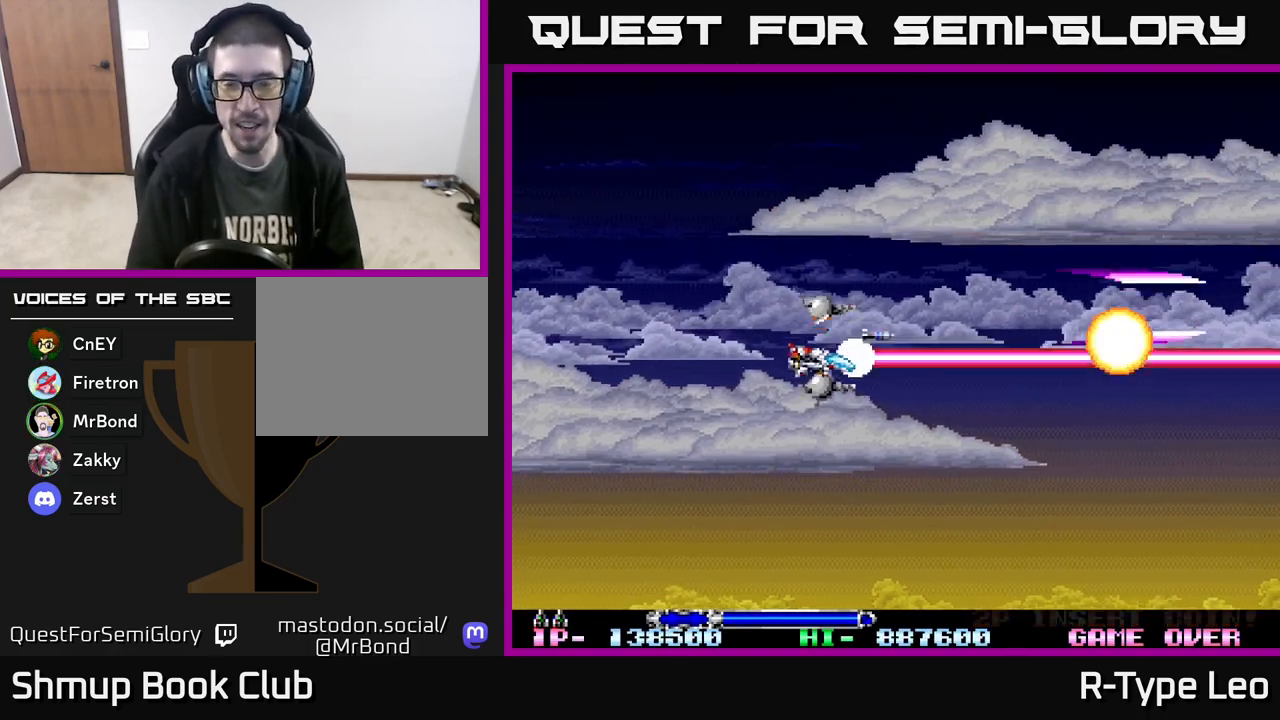
{"buttons": ["R2", "DPAD_UP"], "events": [[350, "DPAD_DOWN", "up"], [433, "DPAD_UP", "down"]]}
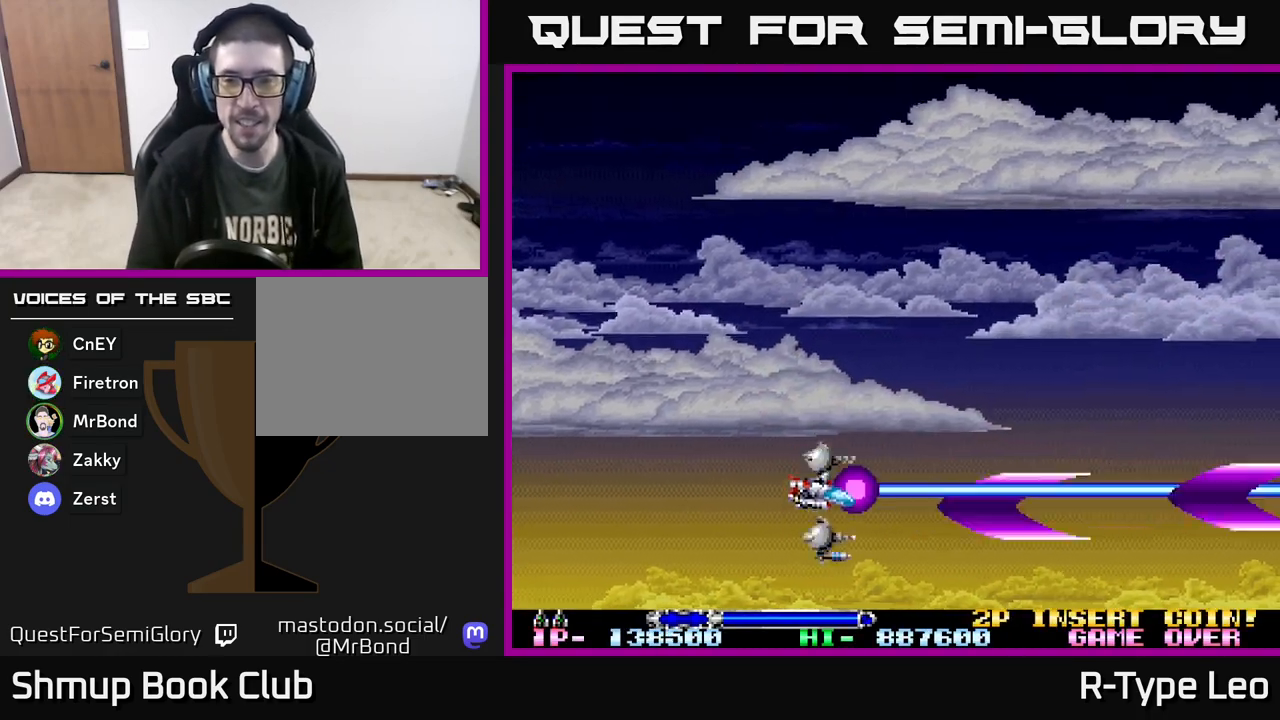
{"buttons": ["R2", "DPAD_UP"], "events": []}
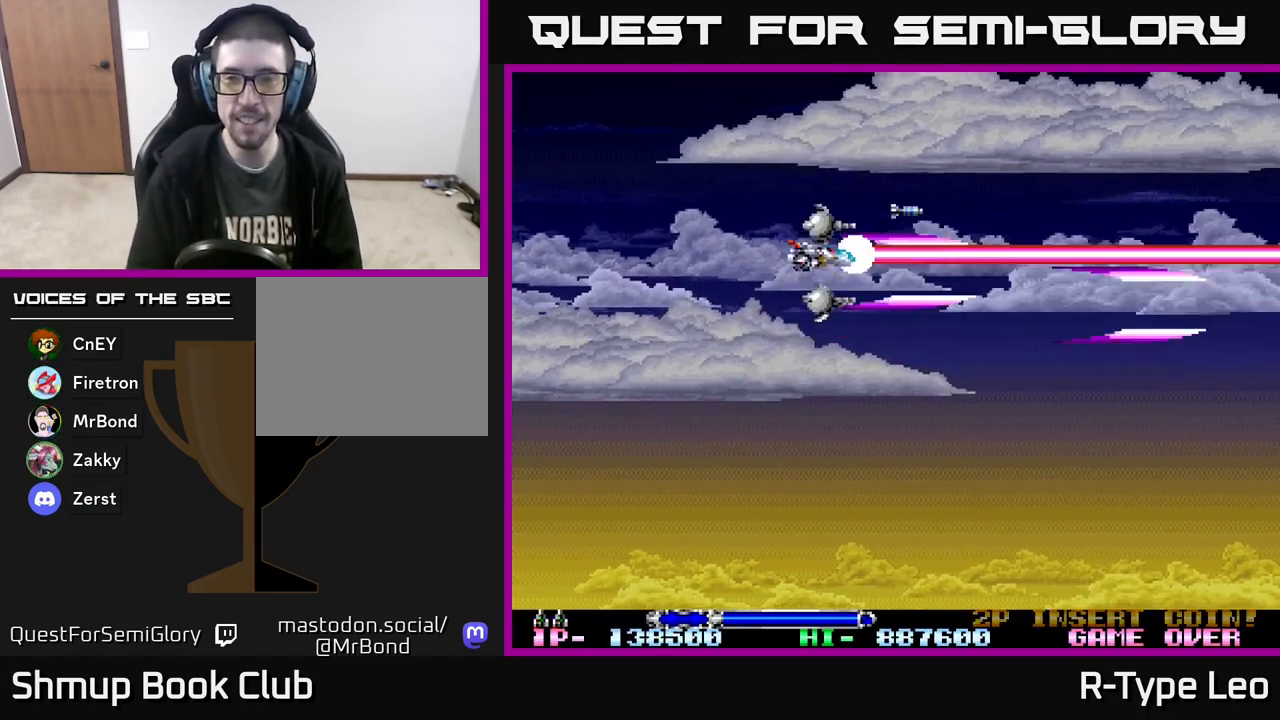
{"buttons": ["R2", "DPAD_DOWN"], "events": [[383, "DPAD_UP", "up"], [450, "DPAD_DOWN", "down"]]}
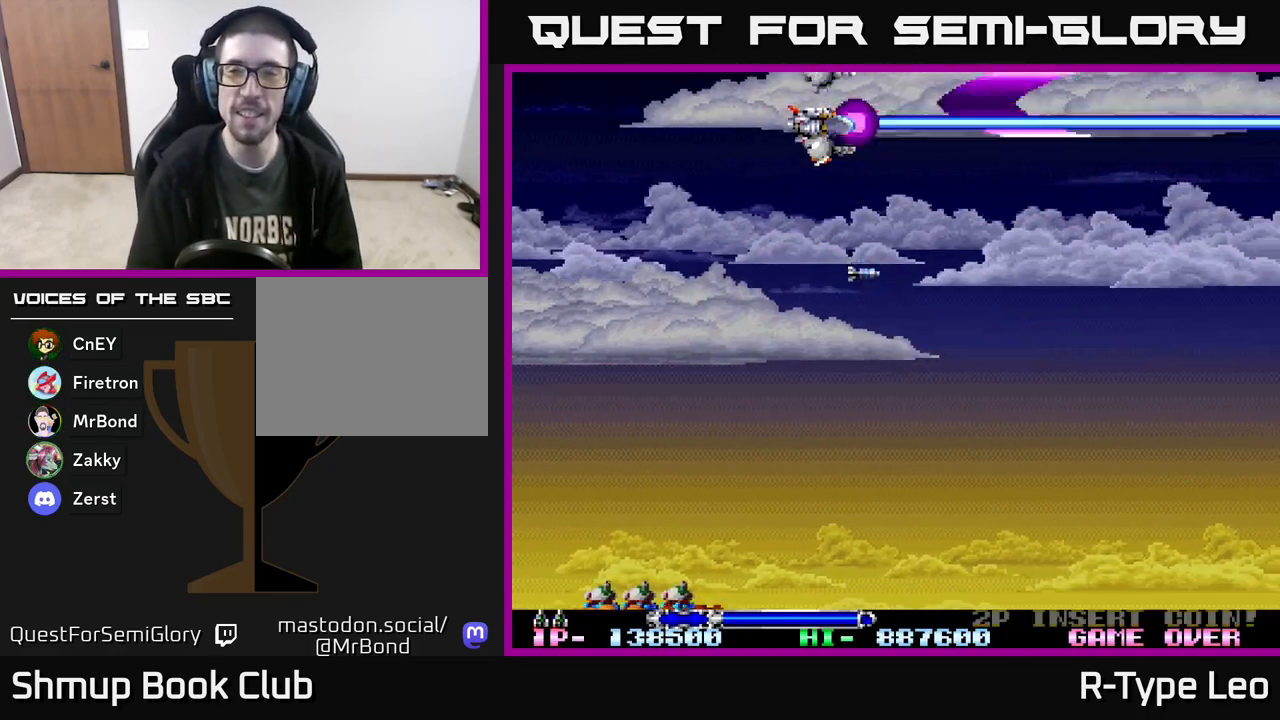
{"buttons": ["R2", "DPAD_DOWN"], "events": []}
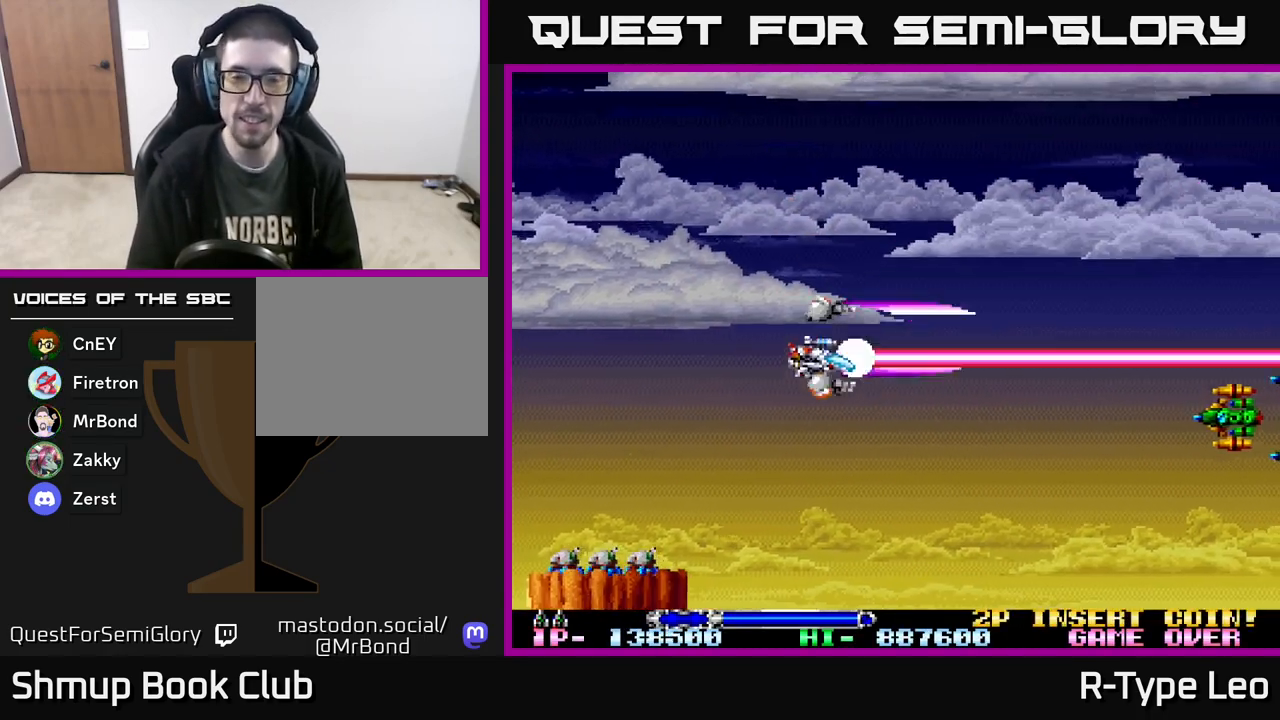
{"buttons": ["R2", "DPAD_UP", "DPAD_RIGHT"], "events": [[250, "DPAD_DOWN", "up"], [267, "DPAD_LEFT", "down"], [383, "X", "down"], [450, "DPAD_LEFT", "up"], [450, "DPAD_UP", "down"], [467, "X", "up"], [483, "DPAD_RIGHT", "down"]]}
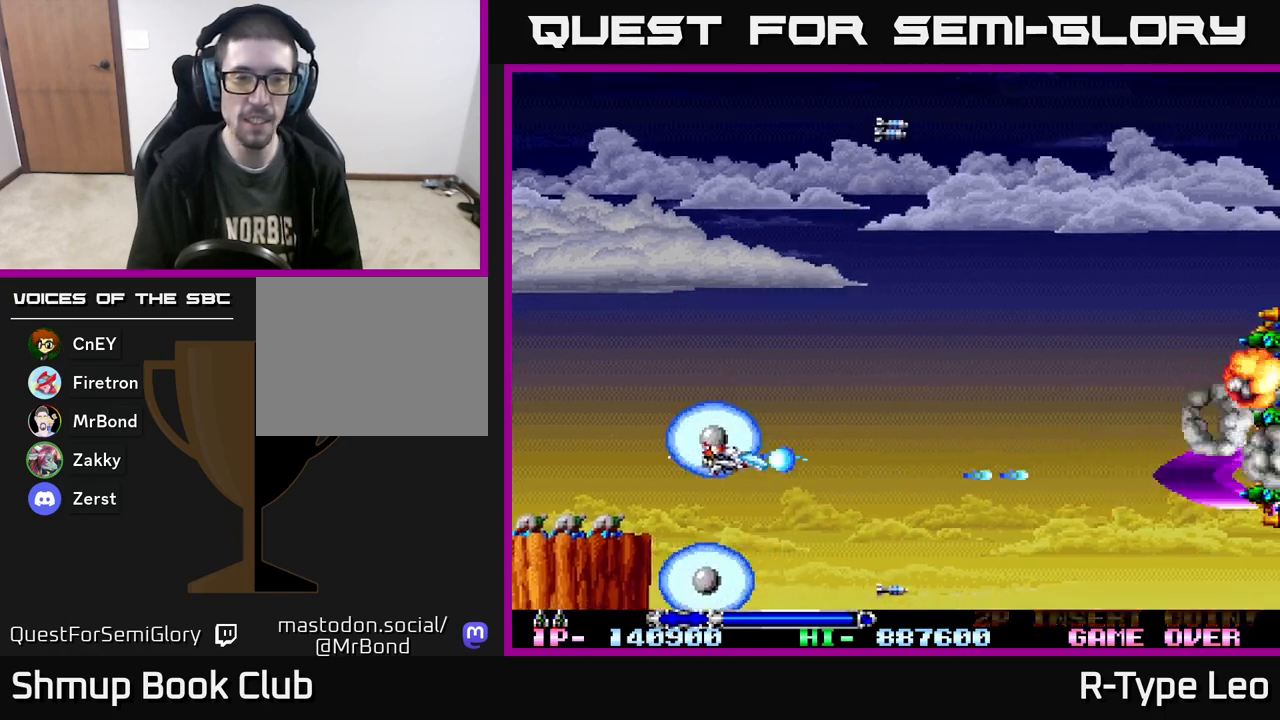
{"buttons": ["X", "R2"], "events": [[117, "DPAD_RIGHT", "up"], [333, "DPAD_LEFT", "down"], [433, "DPAD_UP", "up"], [450, "DPAD_LEFT", "up"], [450, "X", "down"]]}
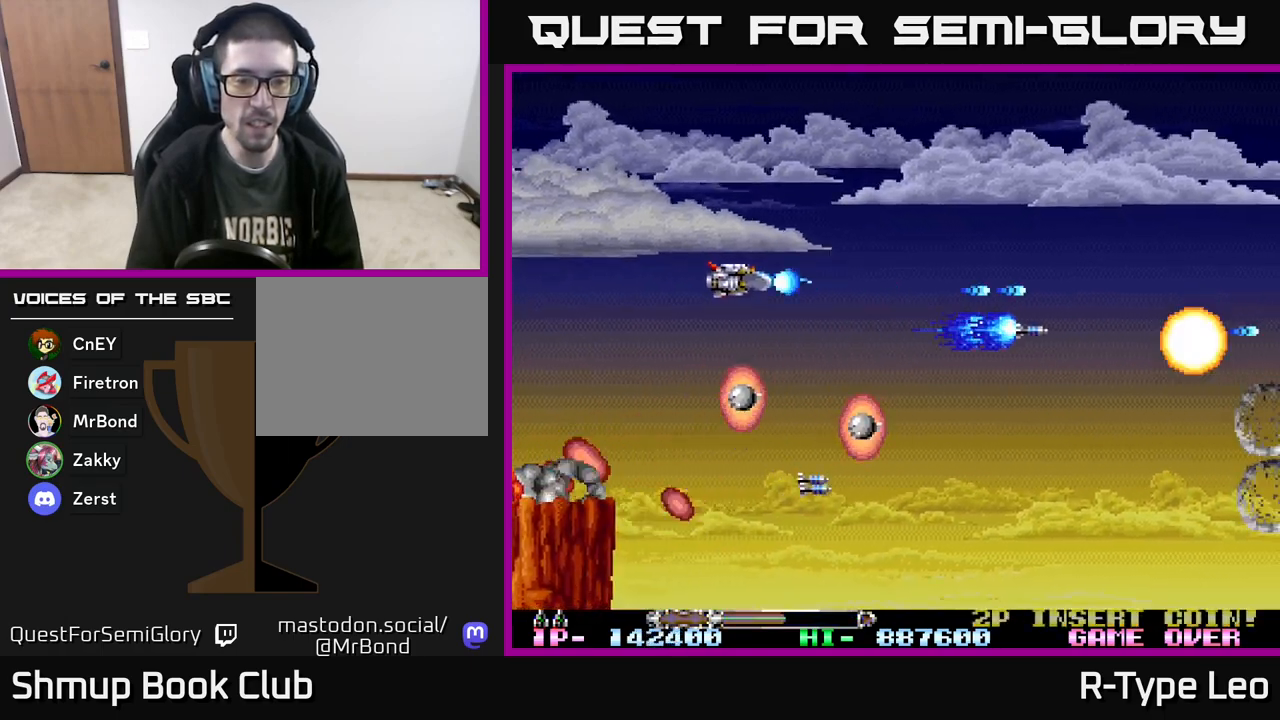
{"buttons": ["R2", "DPAD_DOWN"], "events": [[67, "DPAD_UP", "down"], [67, "X", "up"], [117, "DPAD_UP", "up"], [200, "DPAD_DOWN", "down"]]}
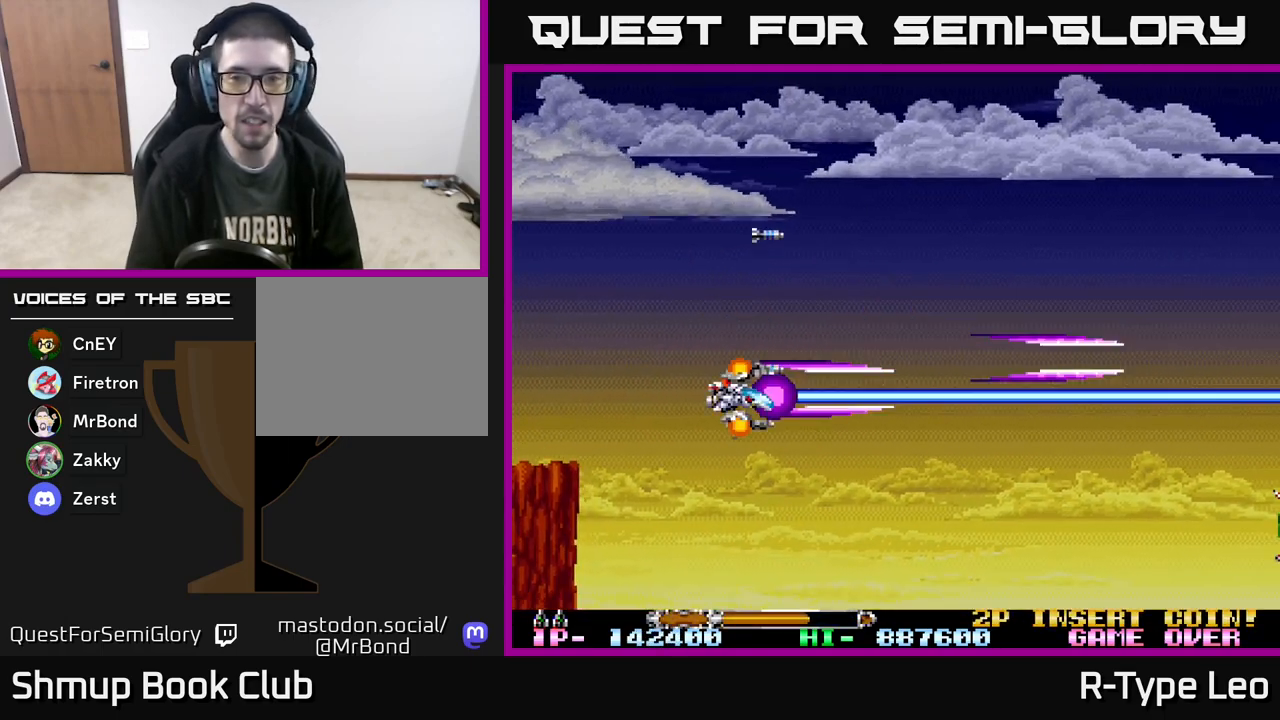
{"buttons": ["R2"], "events": [[133, "DPAD_DOWN", "up"], [167, "DPAD_UP", "down"], [417, "DPAD_UP", "up"]]}
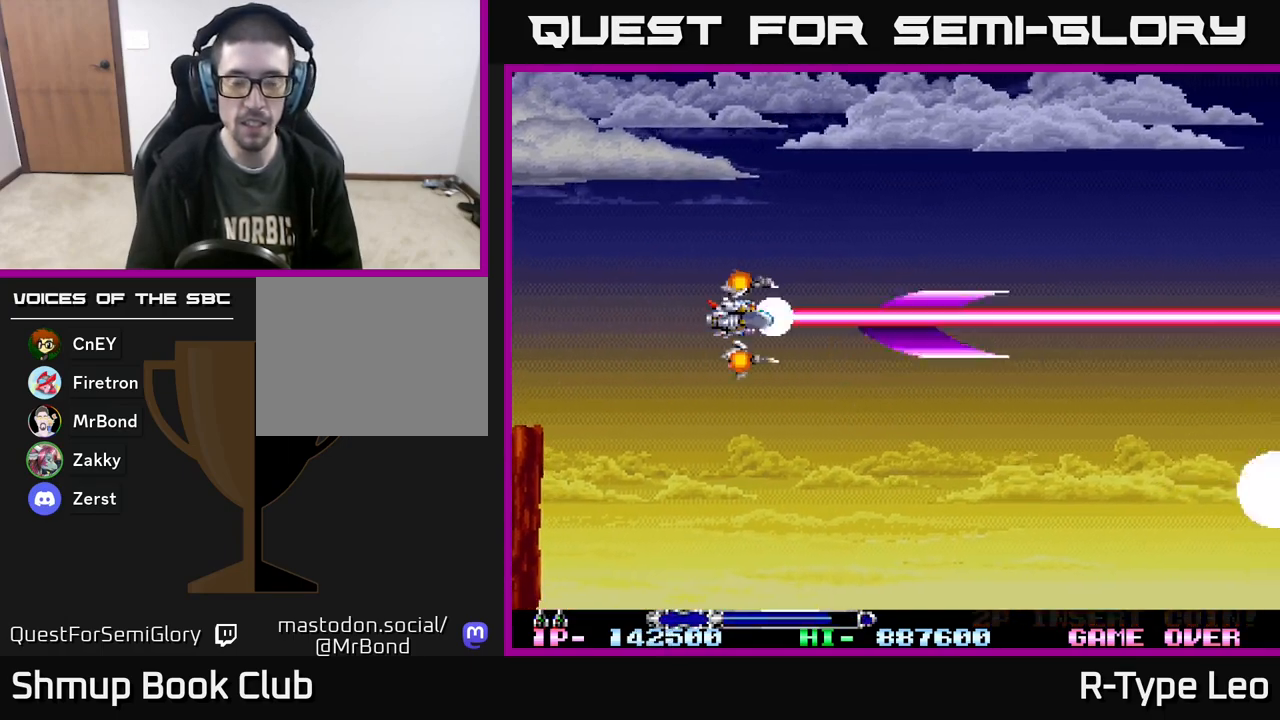
{"buttons": ["R2"], "events": [[33, "DPAD_DOWN", "down"], [383, "DPAD_DOWN", "up"]]}
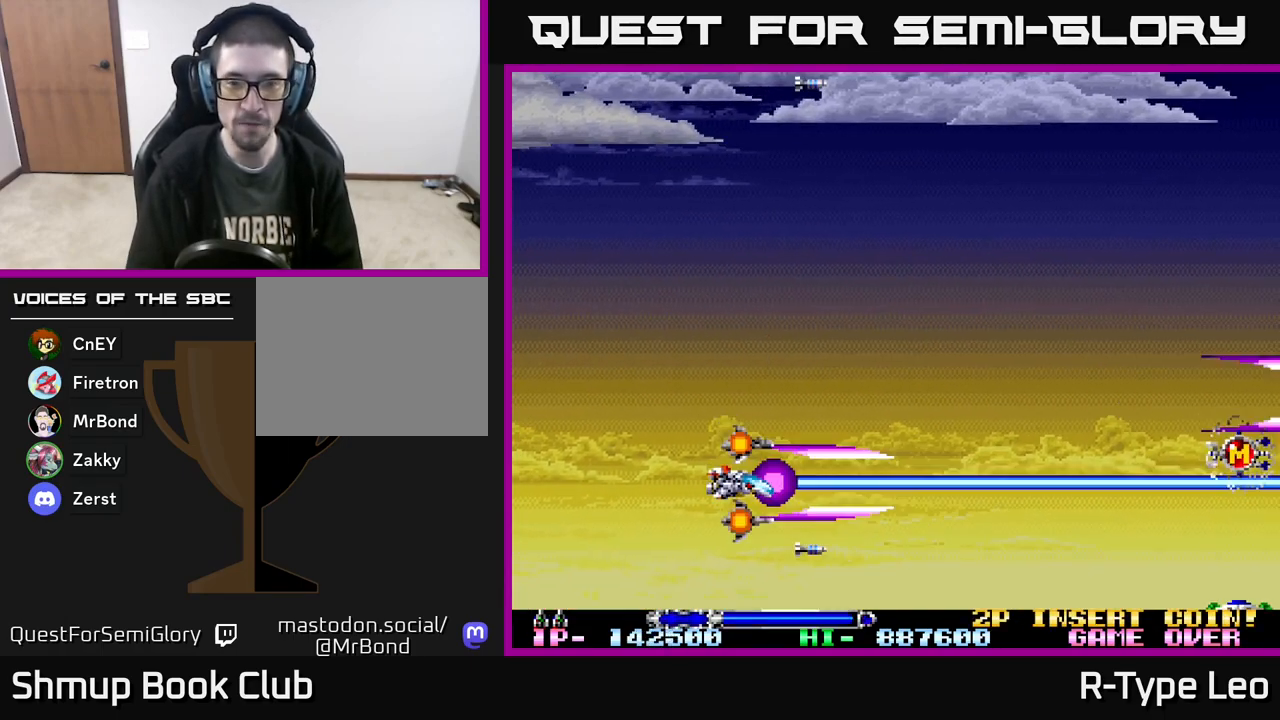
{"buttons": ["R2"], "events": [[283, "DPAD_UP", "down"], [450, "DPAD_UP", "up"]]}
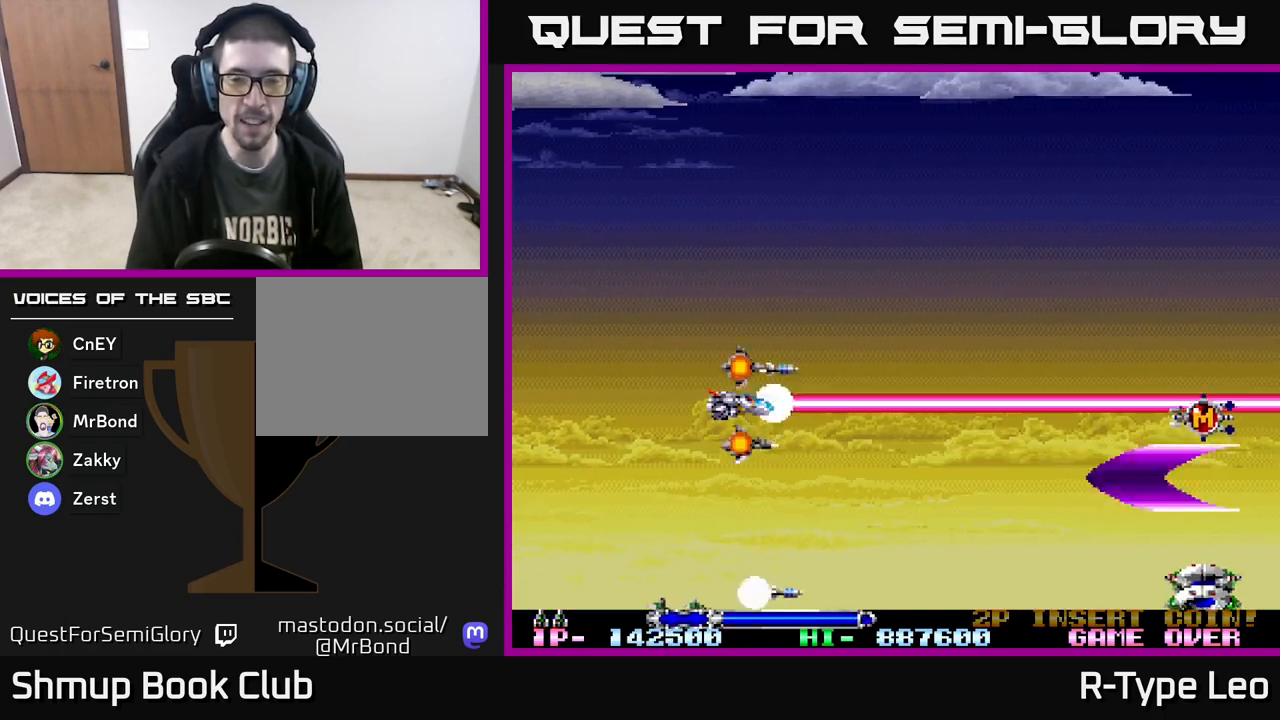
{"buttons": ["R2", "DPAD_UP"], "events": [[150, "DPAD_DOWN", "down"], [350, "DPAD_DOWN", "up"], [400, "DPAD_UP", "down"]]}
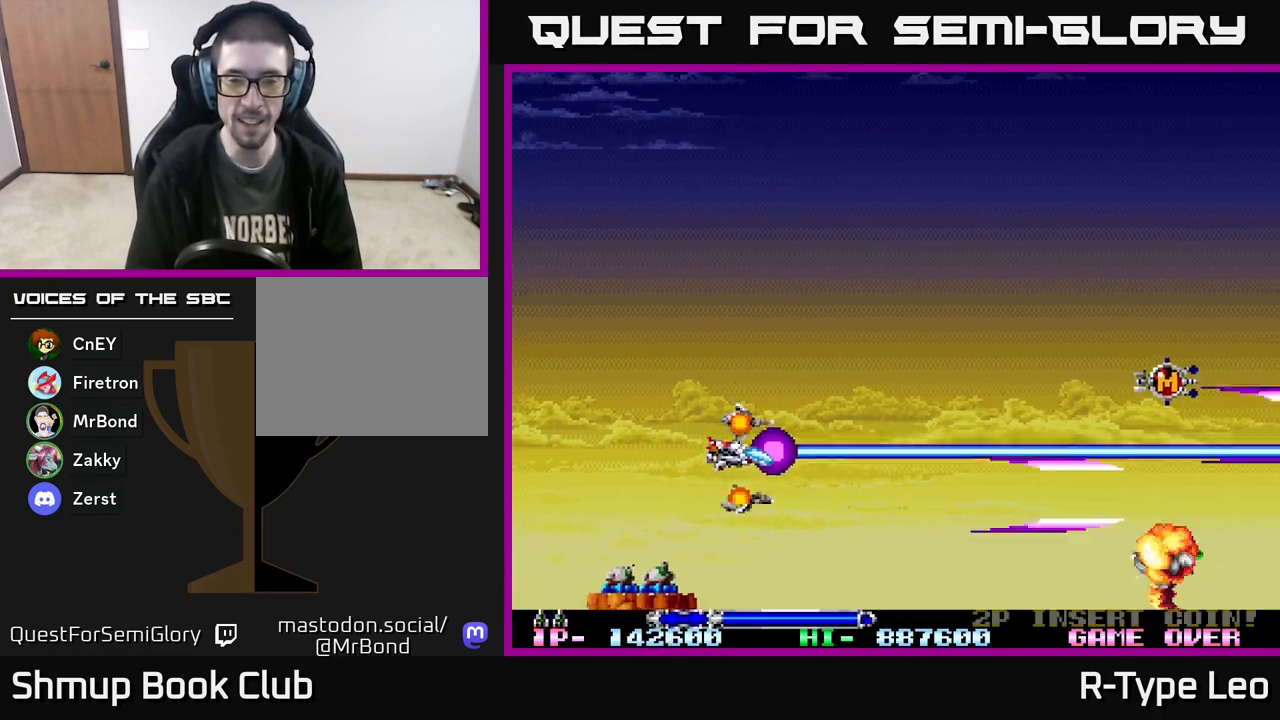
{"buttons": ["R2"], "events": [[67, "DPAD_RIGHT", "down"], [133, "DPAD_RIGHT", "up"], [150, "DPAD_UP", "up"], [250, "DPAD_DOWN", "down"], [250, "DPAD_RIGHT", "down"], [350, "X", "down"], [367, "DPAD_DOWN", "up"], [450, "X", "up"], [483, "DPAD_RIGHT", "up"]]}
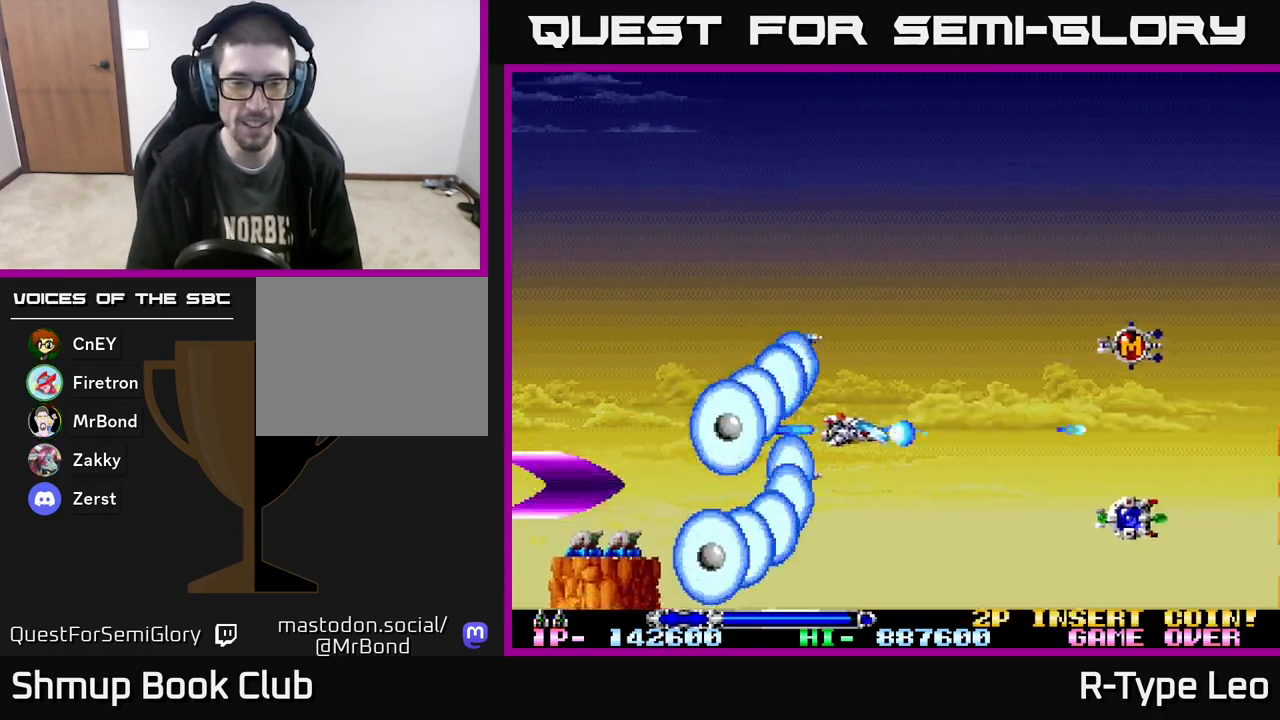
{"buttons": ["X", "R2"], "events": [[33, "DPAD_LEFT", "down"], [50, "DPAD_UP", "down"], [150, "DPAD_LEFT", "up"], [217, "DPAD_UP", "up"], [433, "X", "down"]]}
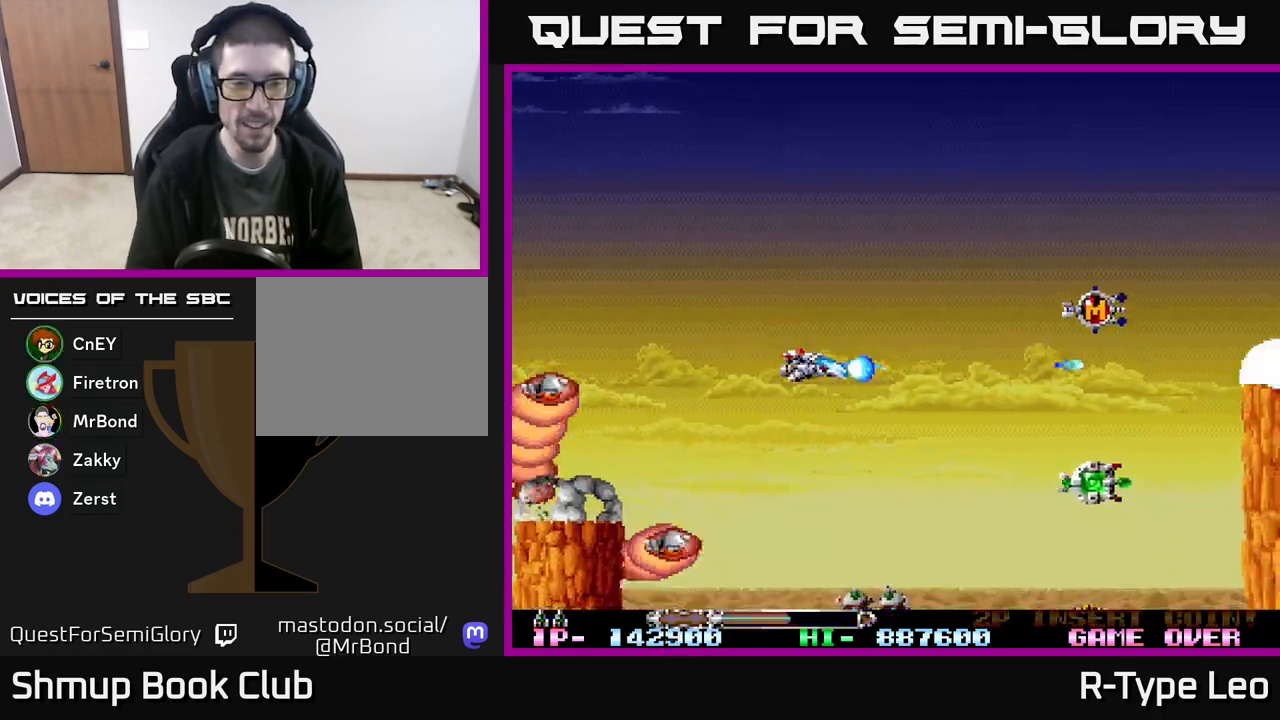
{"buttons": ["R2", "DPAD_LEFT"], "events": [[33, "DPAD_LEFT", "down"], [50, "X", "up"], [167, "DPAD_LEFT", "up"], [217, "DPAD_DOWN", "down"], [250, "DPAD_RIGHT", "down"], [267, "DPAD_DOWN", "up"], [433, "DPAD_RIGHT", "up"], [467, "DPAD_LEFT", "down"]]}
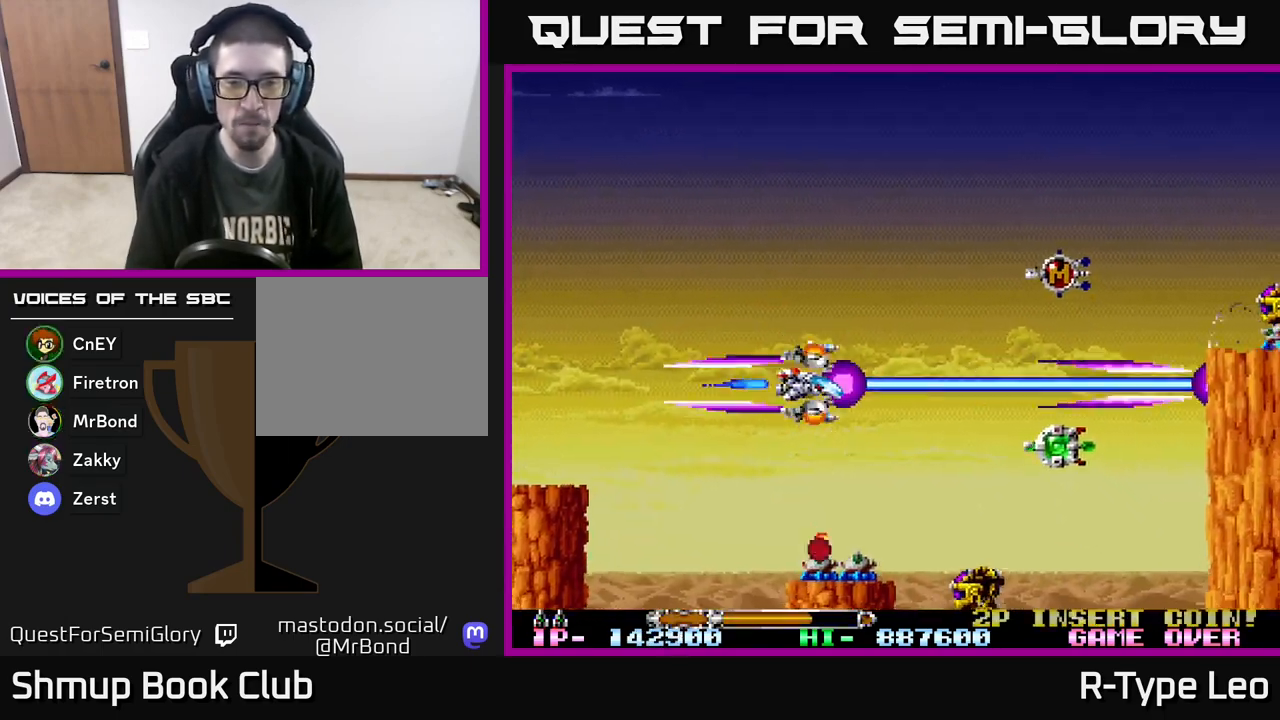
{"buttons": ["R2", "DPAD_LEFT"]}
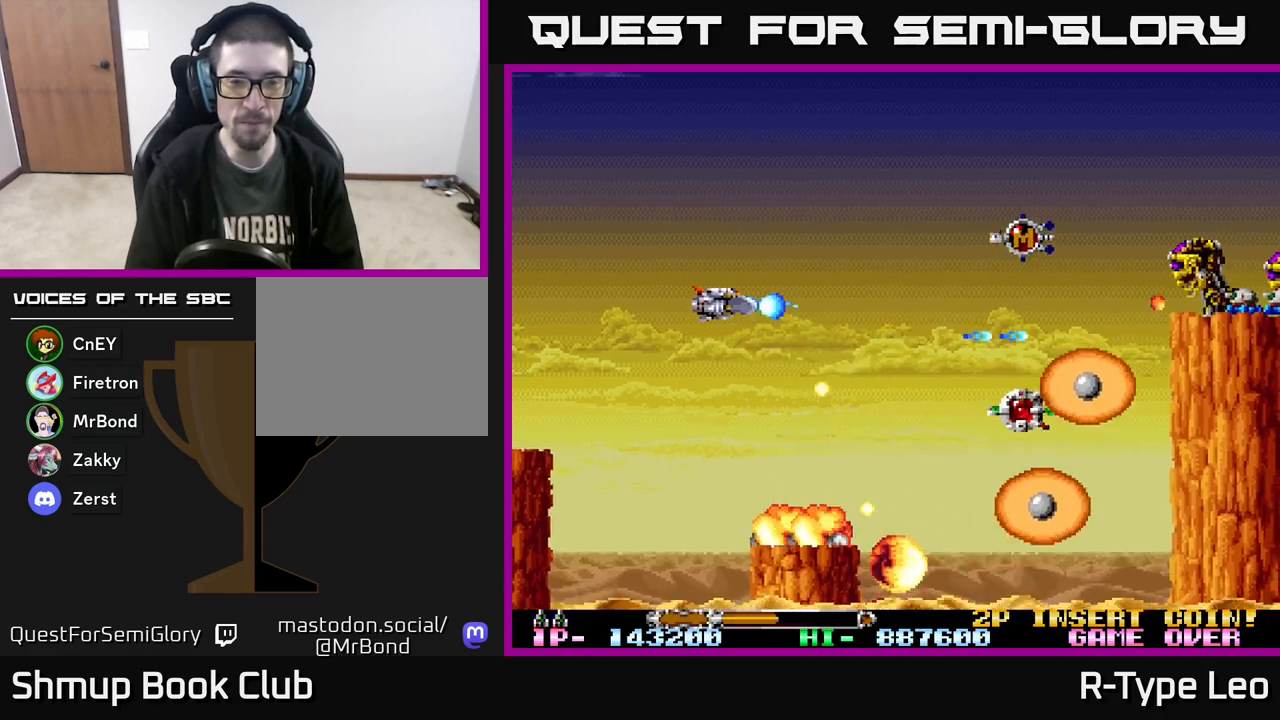
{"buttons": ["R2", "DPAD_UP"], "events": [[83, "DPAD_DOWN", "down"], [117, "DPAD_LEFT", "up"], [167, "X", "down"], [333, "X", "up"], [367, "DPAD_DOWN", "up"], [367, "DPAD_LEFT", "down"], [400, "DPAD_UP", "down"], [483, "DPAD_LEFT", "up"]]}
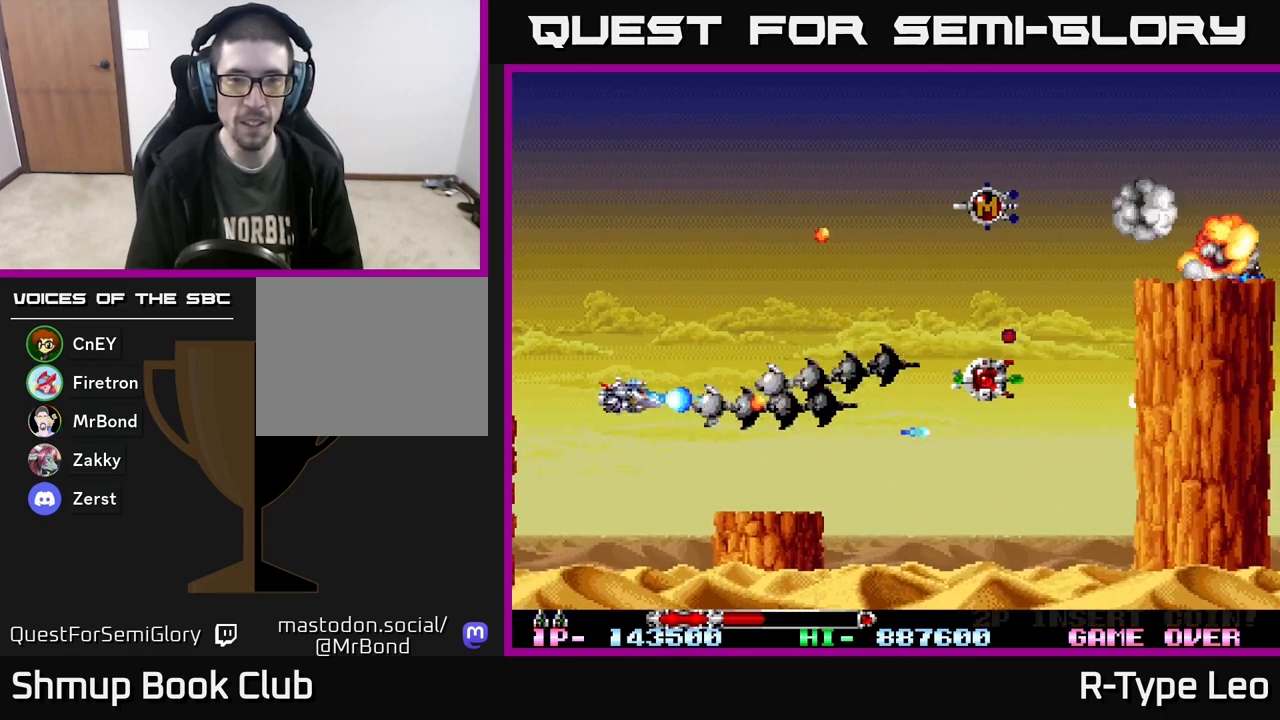
{"buttons": ["R2", "DPAD_RIGHT"], "events": [[317, "DPAD_RIGHT", "down"], [367, "DPAD_UP", "up"]]}
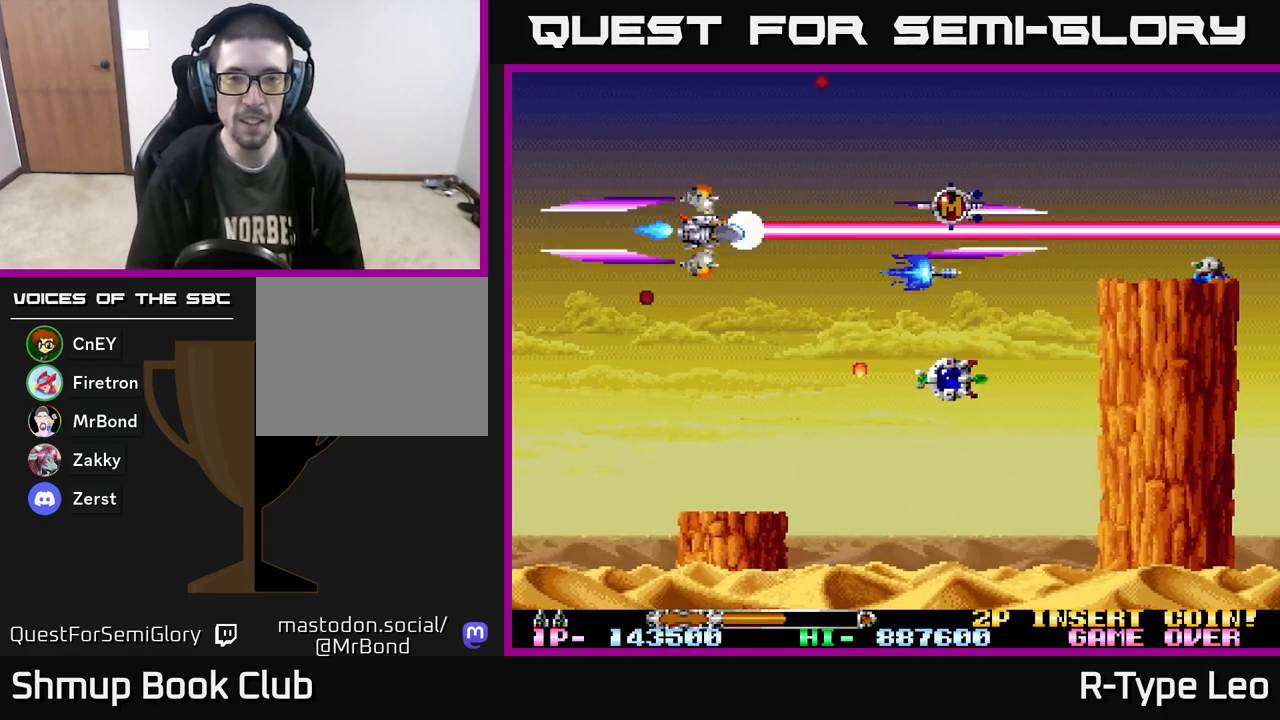
{"buttons": ["R2", "DPAD_RIGHT"], "events": [[350, "DPAD_UP", "down"], [433, "DPAD_RIGHT", "up"], [500, "DPAD_RIGHT", "down"], [500, "DPAD_UP", "up"]]}
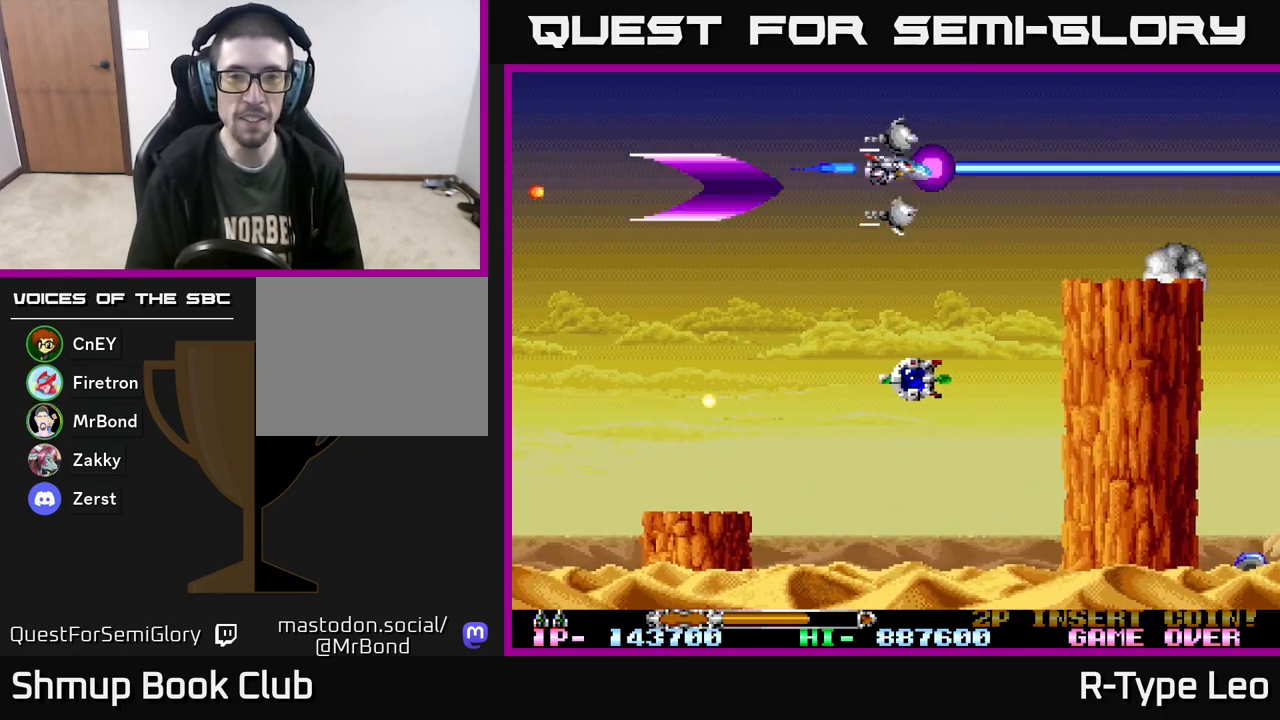
{"buttons": ["R2", "DPAD_DOWN"], "events": [[50, "DPAD_RIGHT", "up"], [100, "DPAD_LEFT", "down"], [167, "DPAD_DOWN", "down"], [217, "DPAD_LEFT", "up"]]}
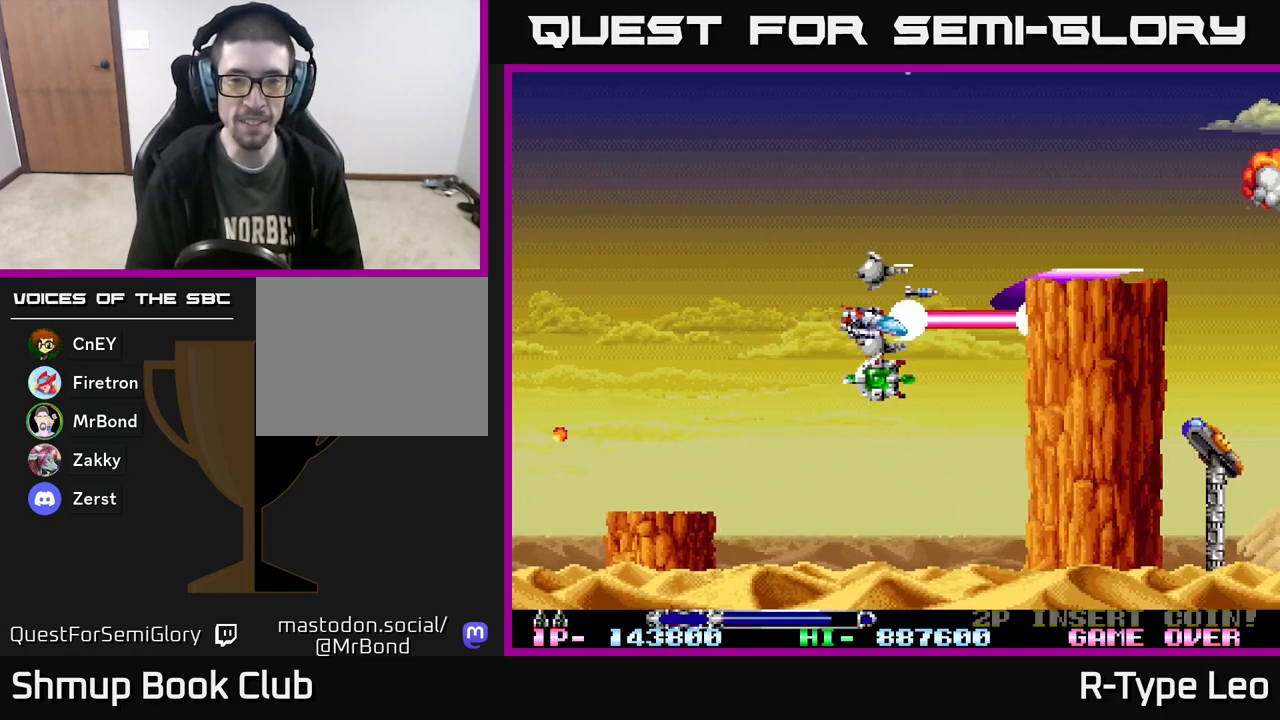
{"buttons": ["R2", "DPAD_UP"], "events": [[150, "DPAD_DOWN", "up"], [150, "DPAD_LEFT", "down"], [167, "DPAD_UP", "down"], [250, "DPAD_LEFT", "up"]]}
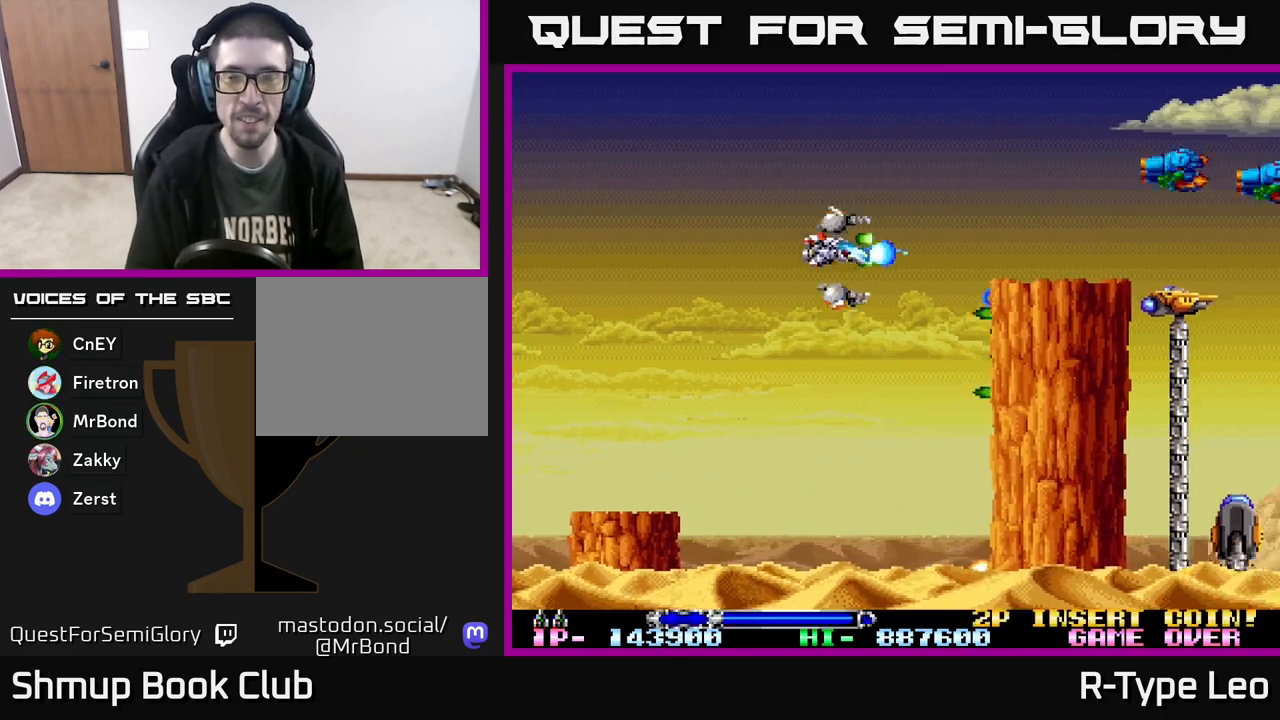
{"buttons": ["R2"], "events": [[167, "DPAD_UP", "up"]]}
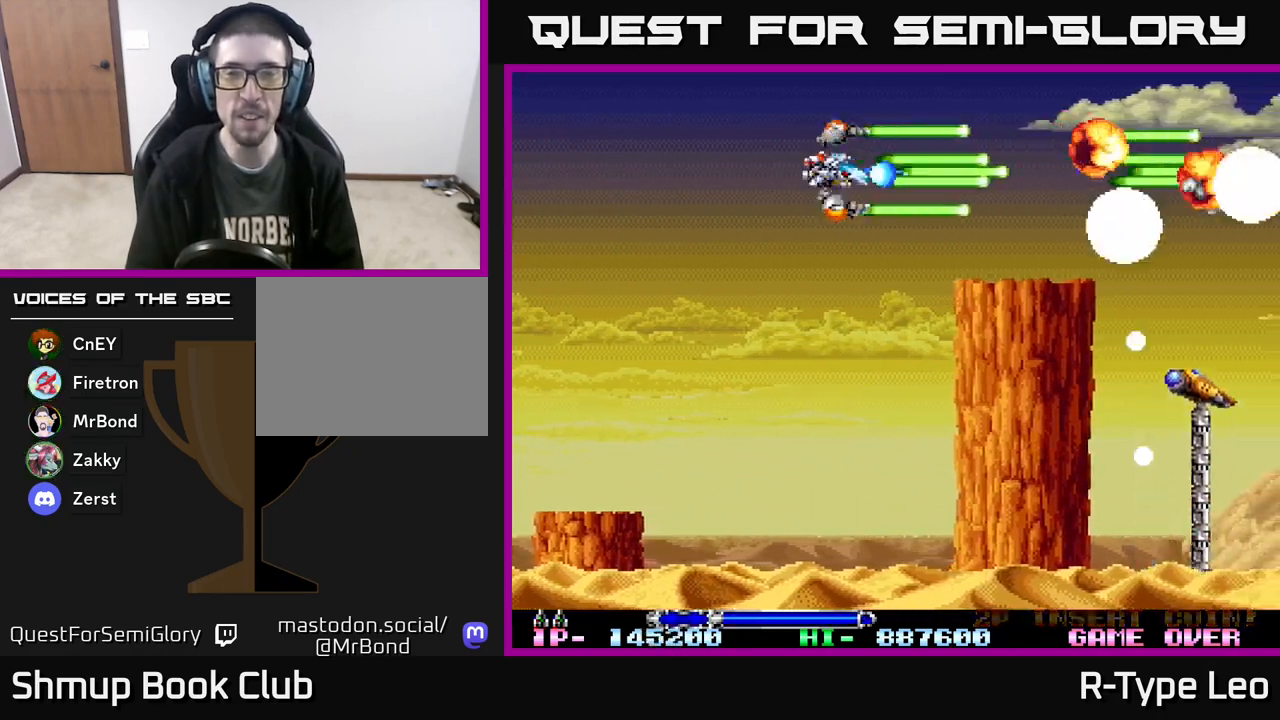
{"buttons": ["R2"], "events": [[33, "DPAD_DOWN", "down"], [150, "DPAD_DOWN", "up"], [167, "DPAD_LEFT", "down"], [350, "DPAD_LEFT", "up"]]}
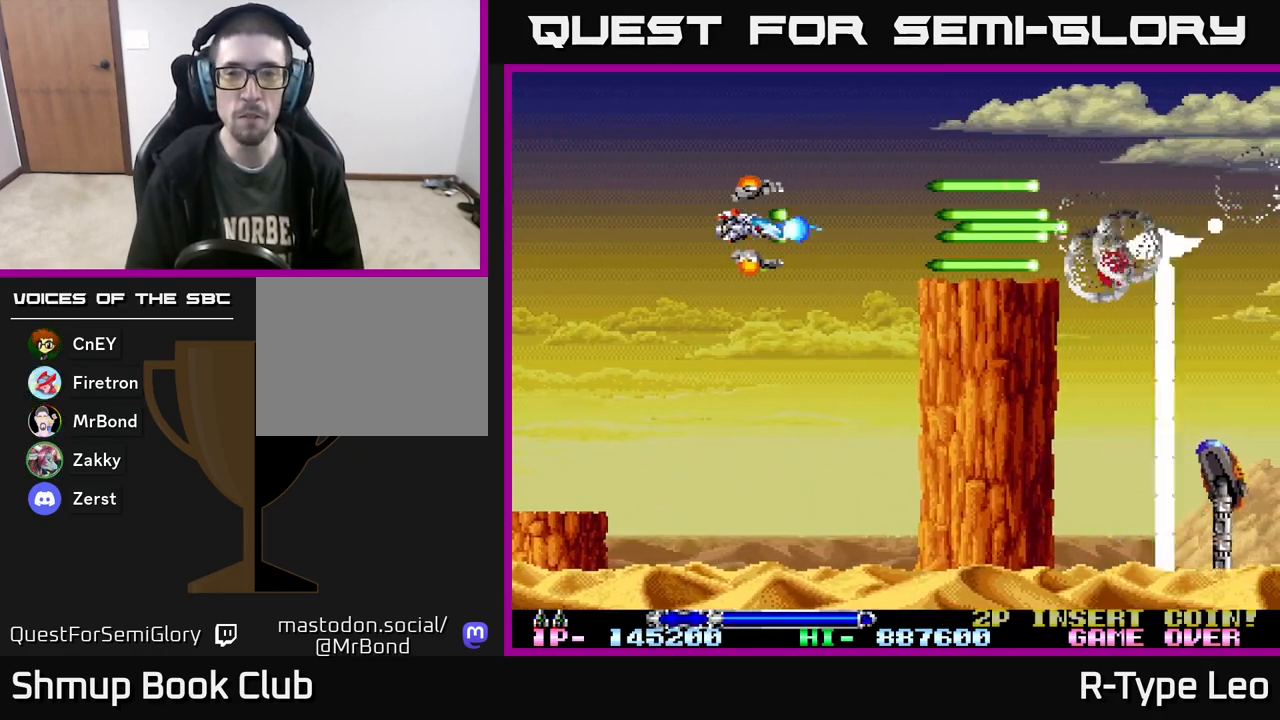
{"buttons": ["R2"], "events": []}
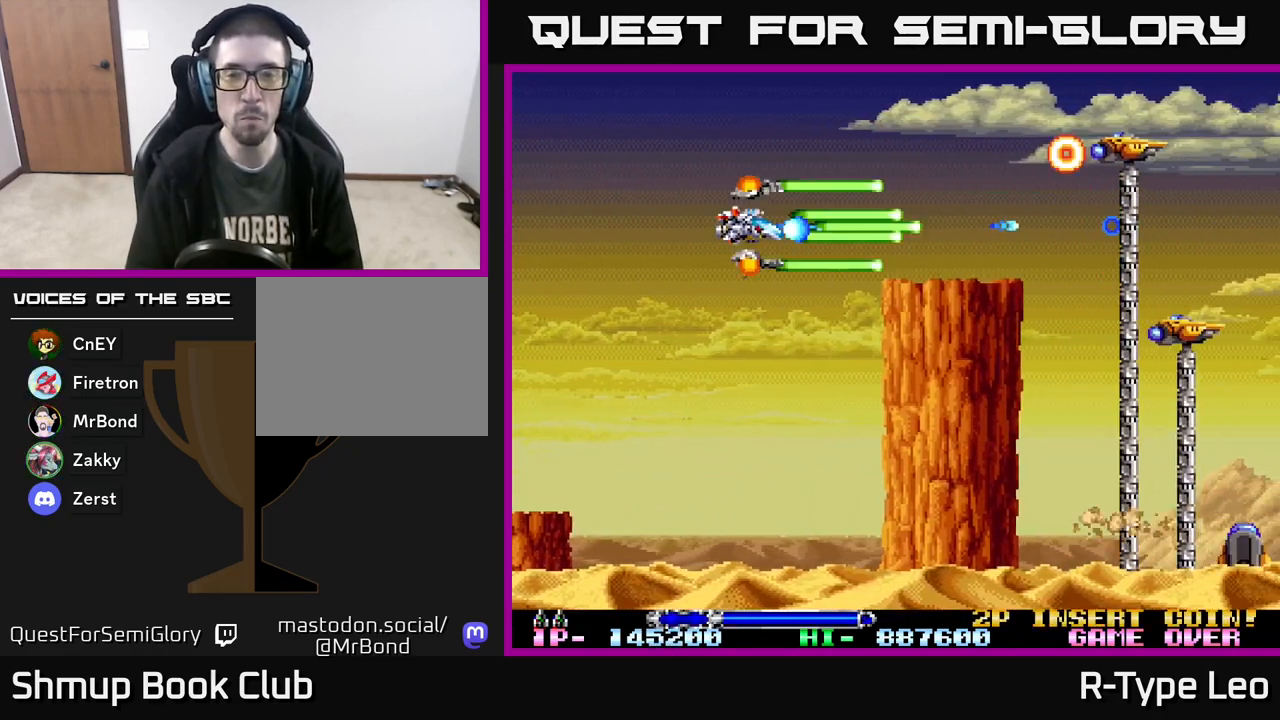
{"buttons": ["R2"], "events": [[50, "DPAD_UP", "down"], [183, "DPAD_LEFT", "down"], [233, "DPAD_UP", "up"], [333, "X", "down"], [350, "DPAD_LEFT", "up"], [417, "X", "up"]]}
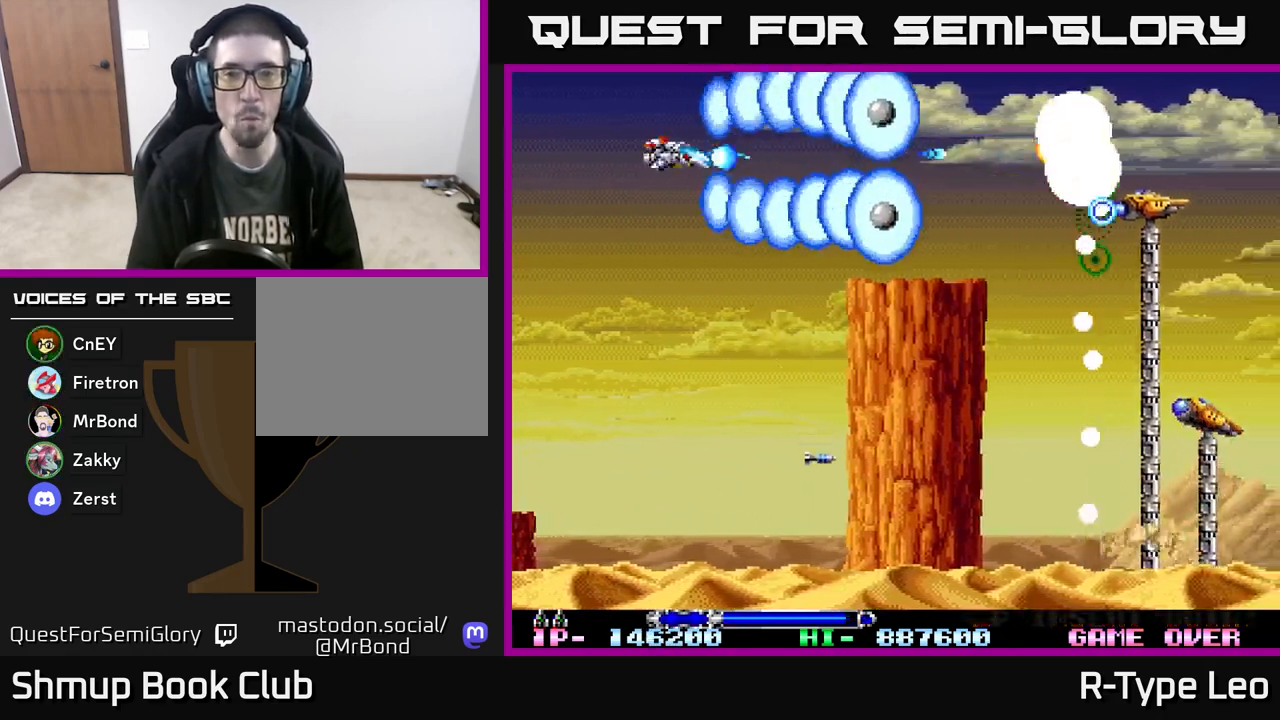
{"buttons": ["R2"], "events": []}